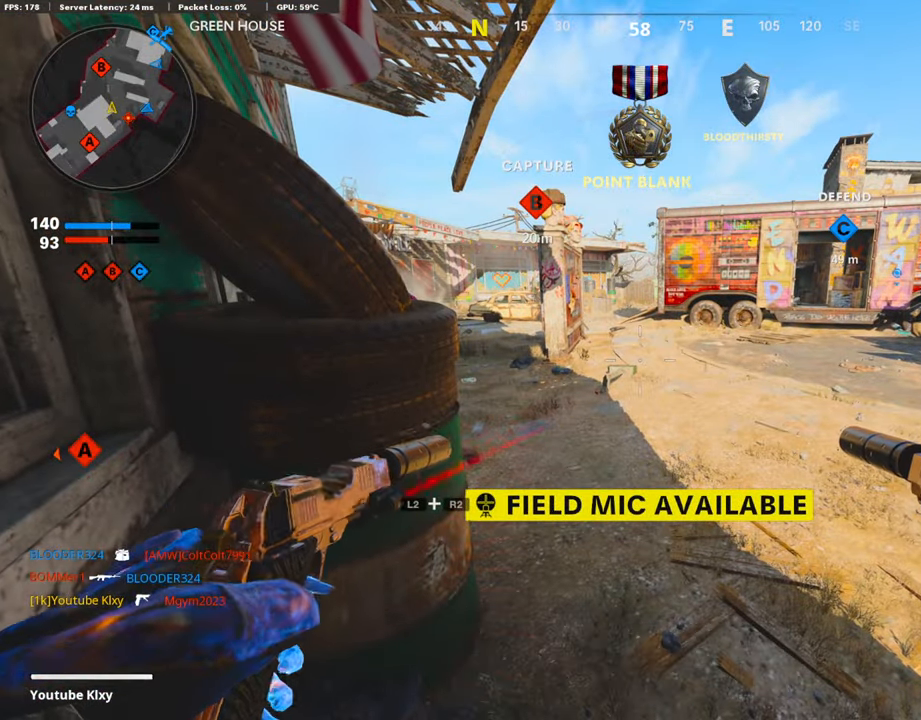
Gameplay with a controller (PlayStation layout); each line is a JSON object with the inputs held at the frame after it. "events" lists button and stick changes between this image and that frame as [ms after this image, input, new state], when the widget could be followed in between.
{"buttons": [], "left_stick": "center", "right_stick": "right", "events": [[67, "DPAD_DOWN", "up"], [219, "DPAD_RIGHT", "down"], [303, "DPAD_RIGHT", "up"], [353, "right_stick", "right"]]}
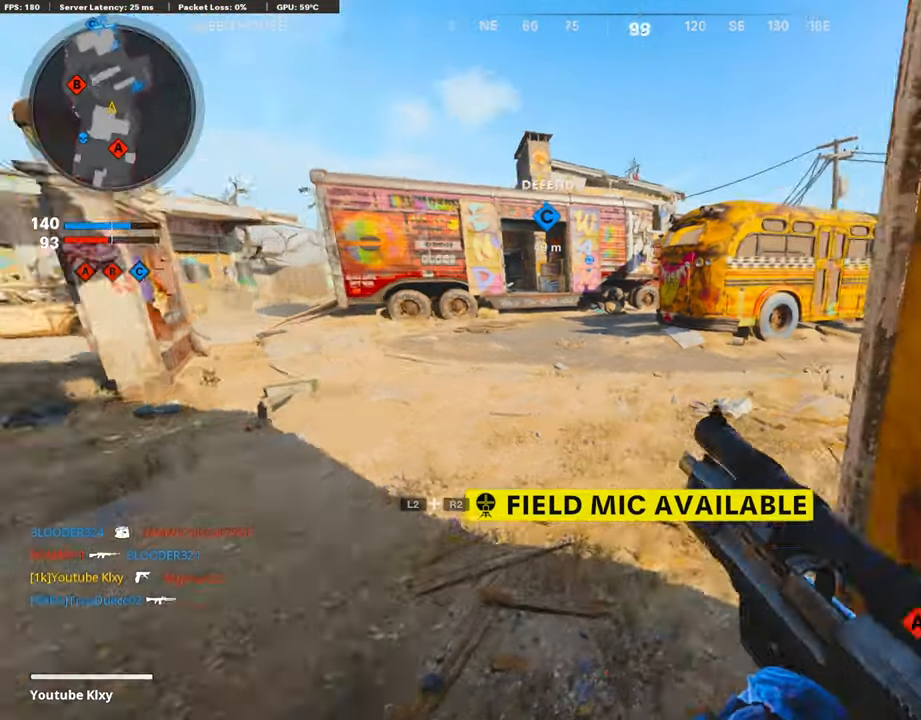
{"buttons": [], "left_stick": "center", "right_stick": "up-left", "events": [[50, "right_stick", "center"], [437, "right_stick", "left"], [487, "right_stick", "up-left"]]}
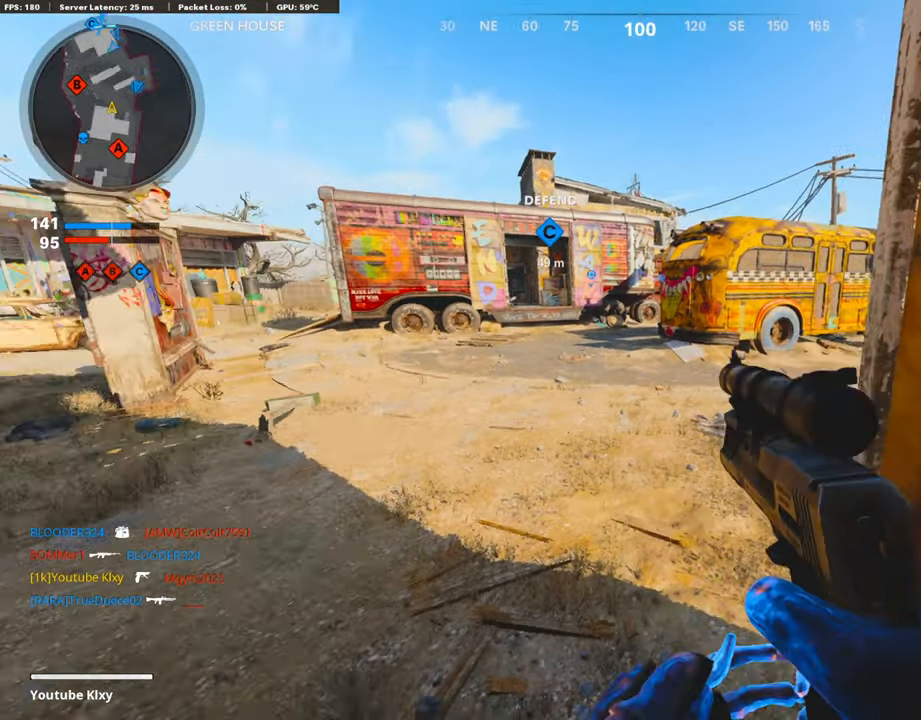
{"buttons": [], "left_stick": "center", "right_stick": "left", "events": [[101, "right_stick", "center"], [438, "right_stick", "left"]]}
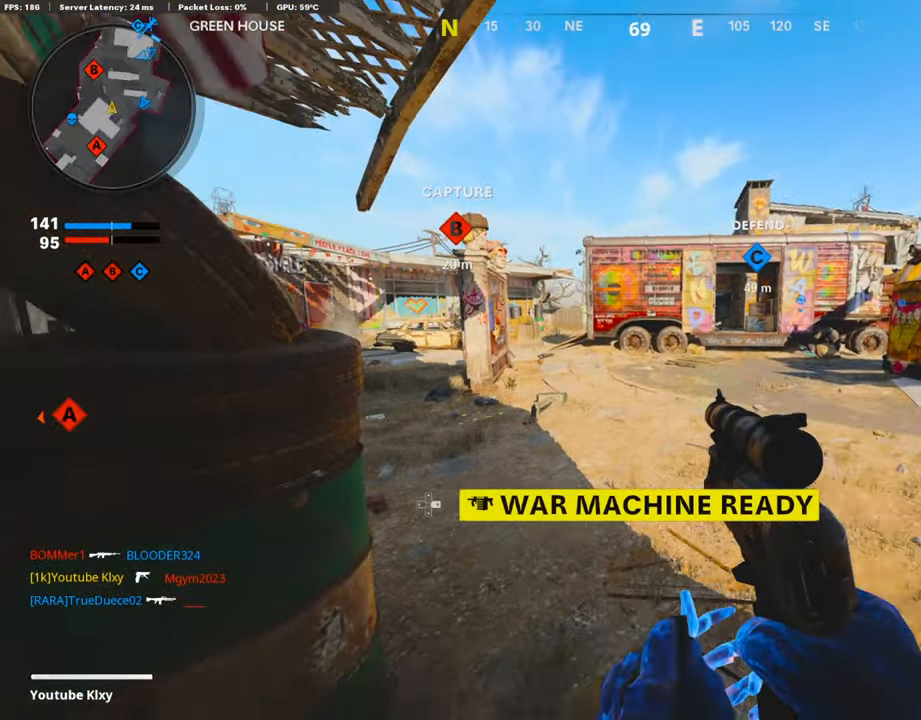
{"buttons": ["L1"], "left_stick": "center", "right_stick": "center", "events": [[17, "left_stick", "up-right"], [118, "L1", "down"], [118, "right_stick", "center"], [219, "left_stick", "down-left"], [370, "left_stick", "center"]]}
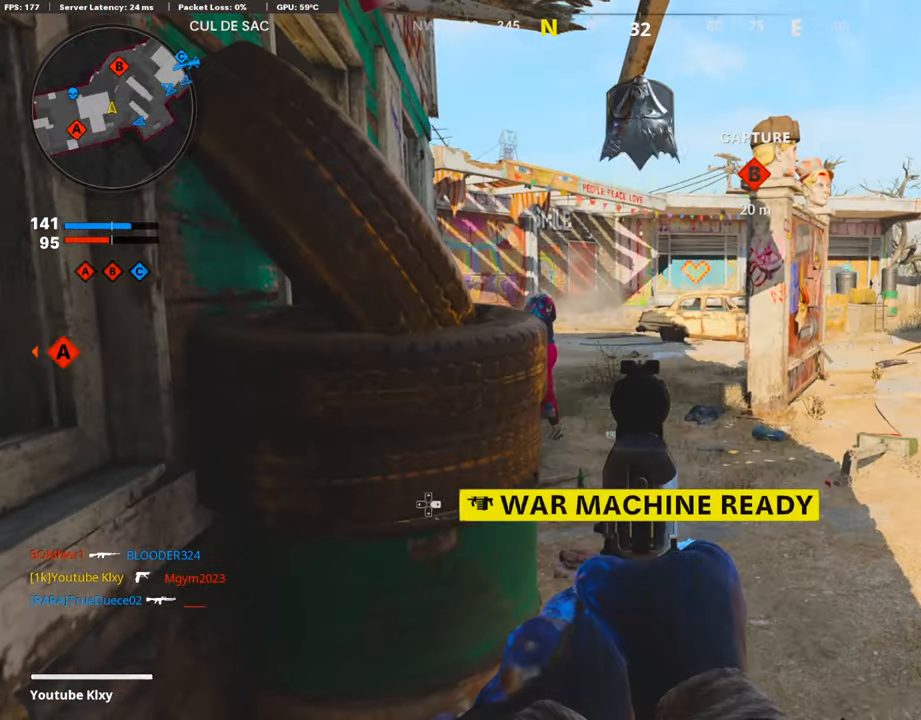
{"buttons": [], "left_stick": "center", "right_stick": "center", "events": [[51, "left_stick", "down-left"], [101, "L1", "up"], [118, "L2", "down"], [118, "R2", "down"], [286, "L2", "up"], [286, "R2", "up"], [370, "left_stick", "center"]]}
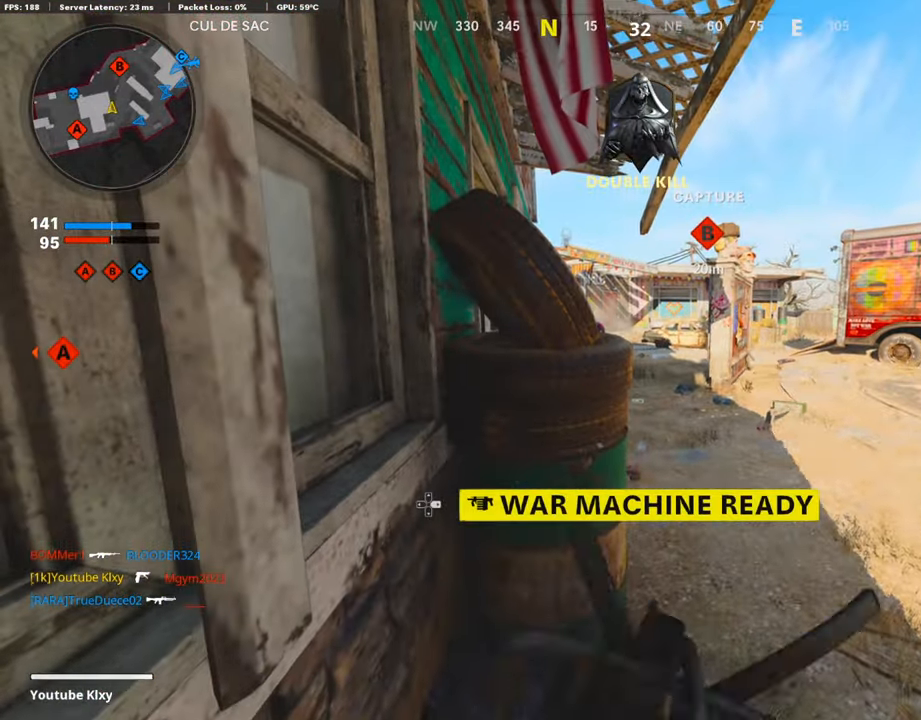
{"buttons": [], "left_stick": "center", "right_stick": "center", "events": []}
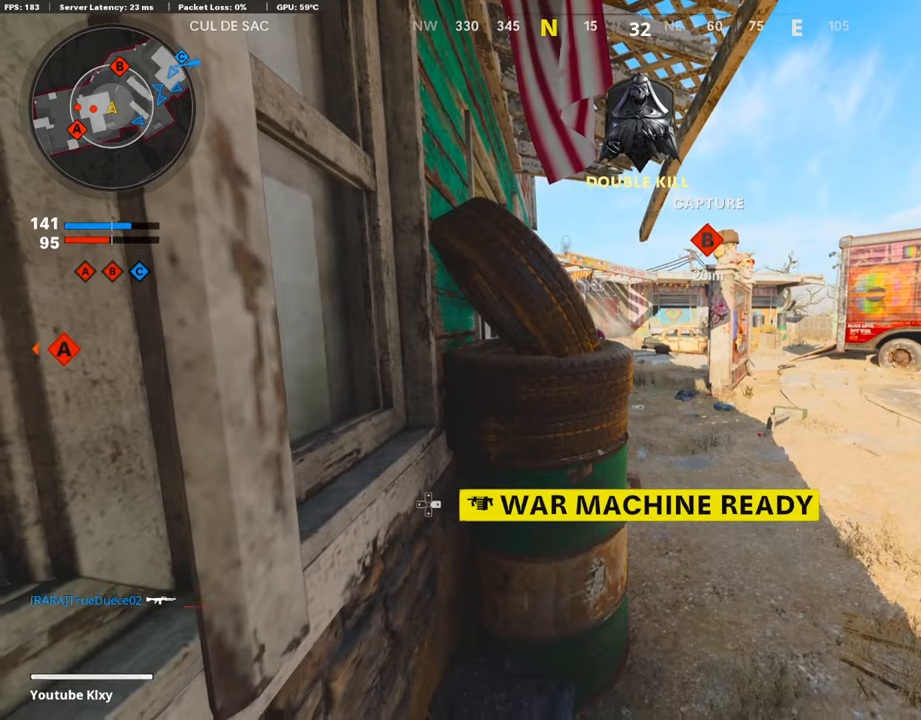
{"buttons": [], "left_stick": "center", "right_stick": "center", "events": []}
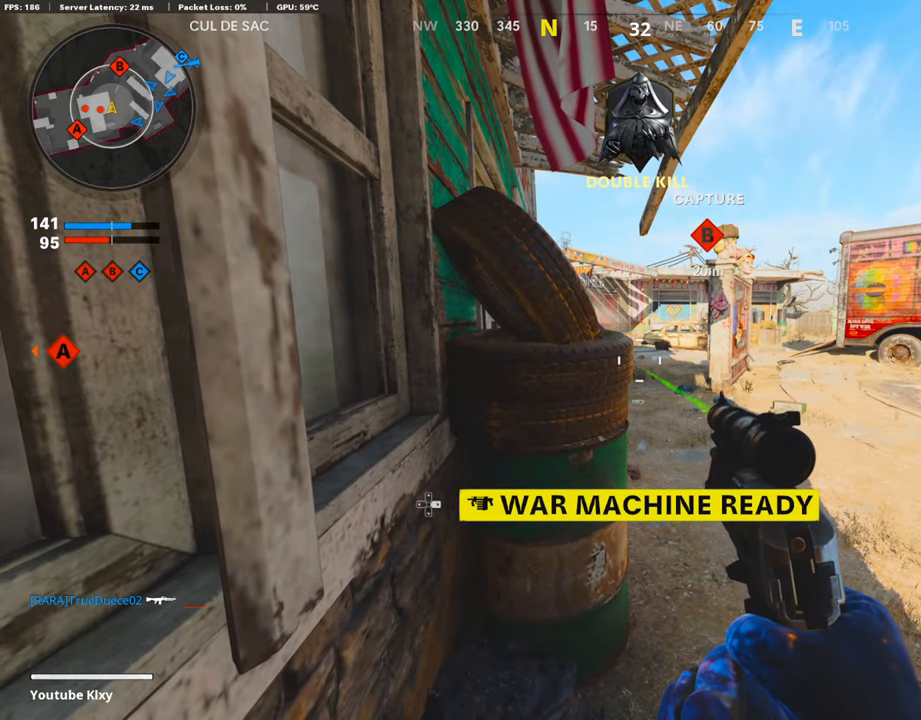
{"buttons": [], "left_stick": "center", "right_stick": "center", "events": []}
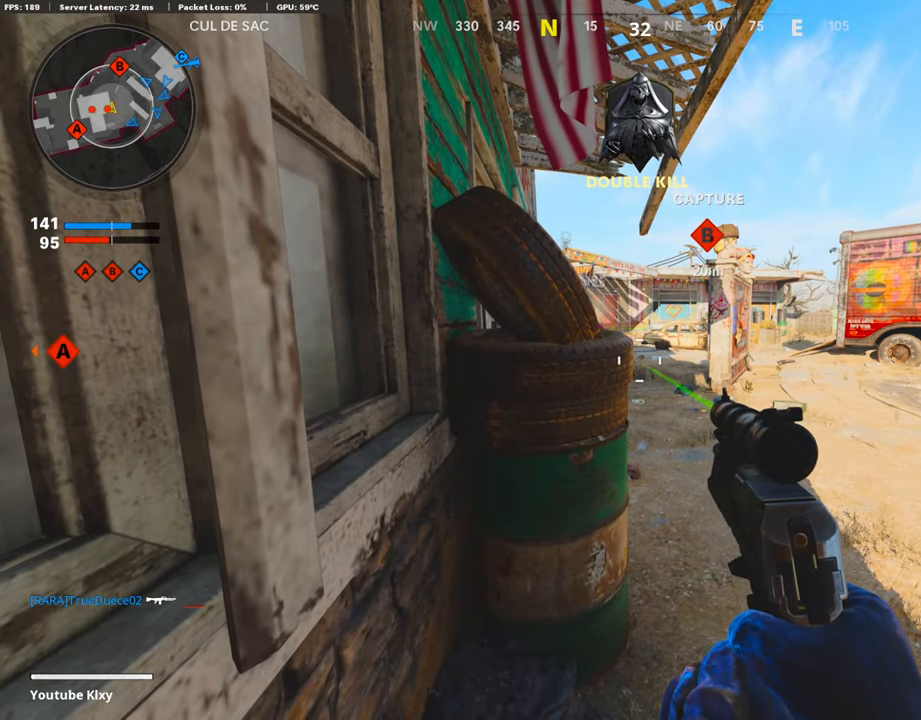
{"buttons": [], "left_stick": "center", "right_stick": "center", "events": []}
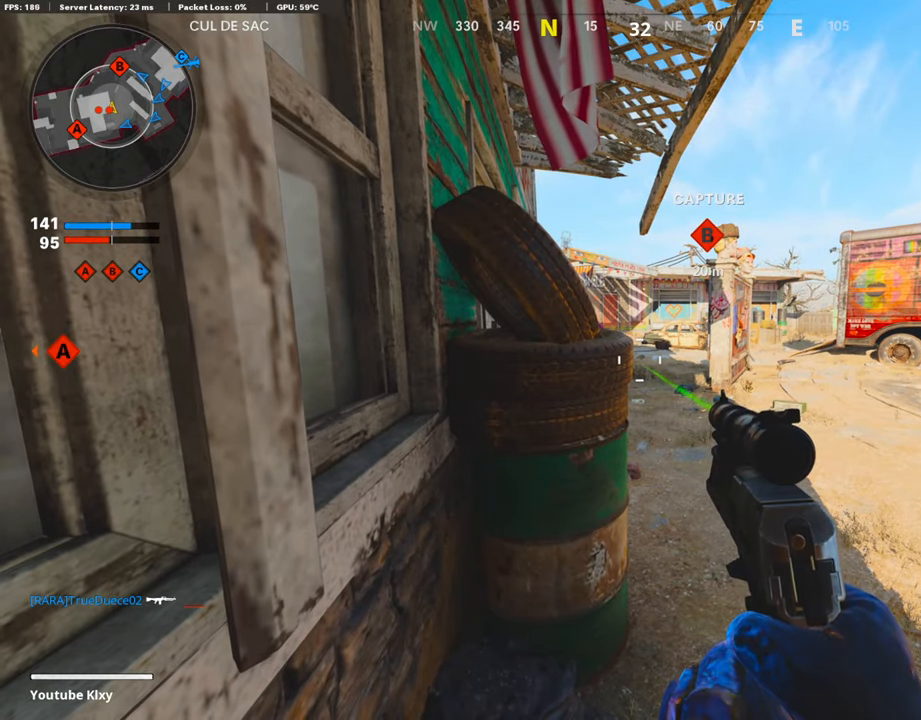
{"buttons": [], "left_stick": "center", "right_stick": "center", "events": []}
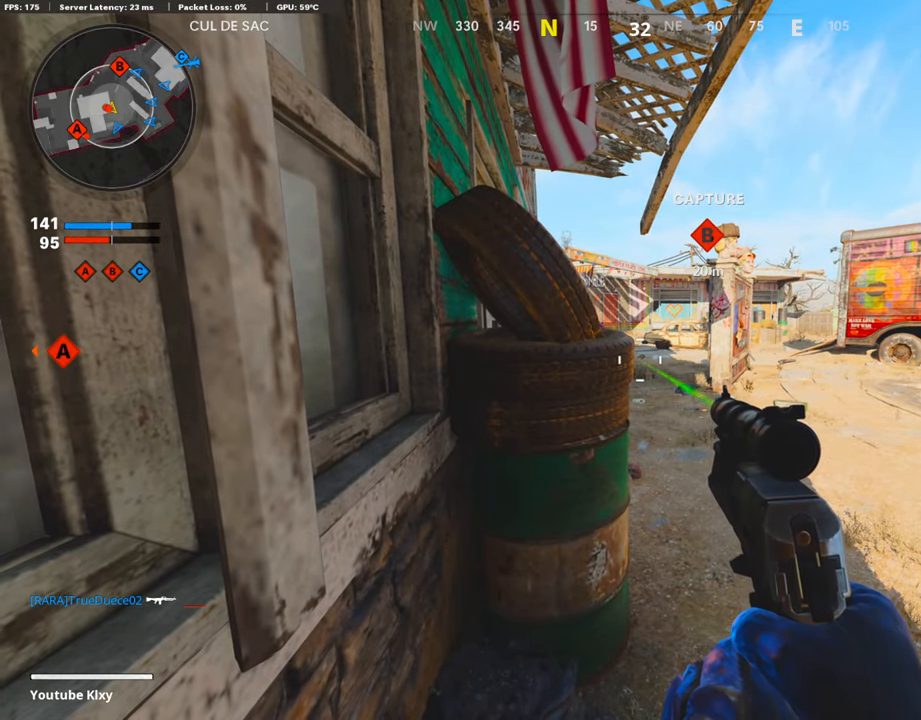
{"buttons": [], "left_stick": "center", "right_stick": "center", "events": []}
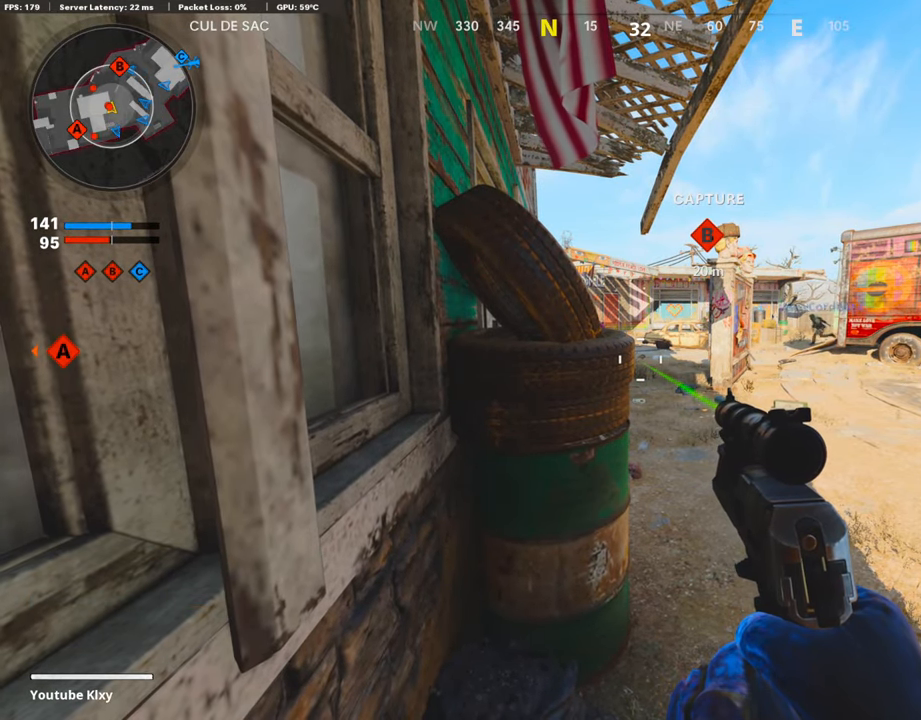
{"buttons": [], "left_stick": "center", "right_stick": "center", "events": []}
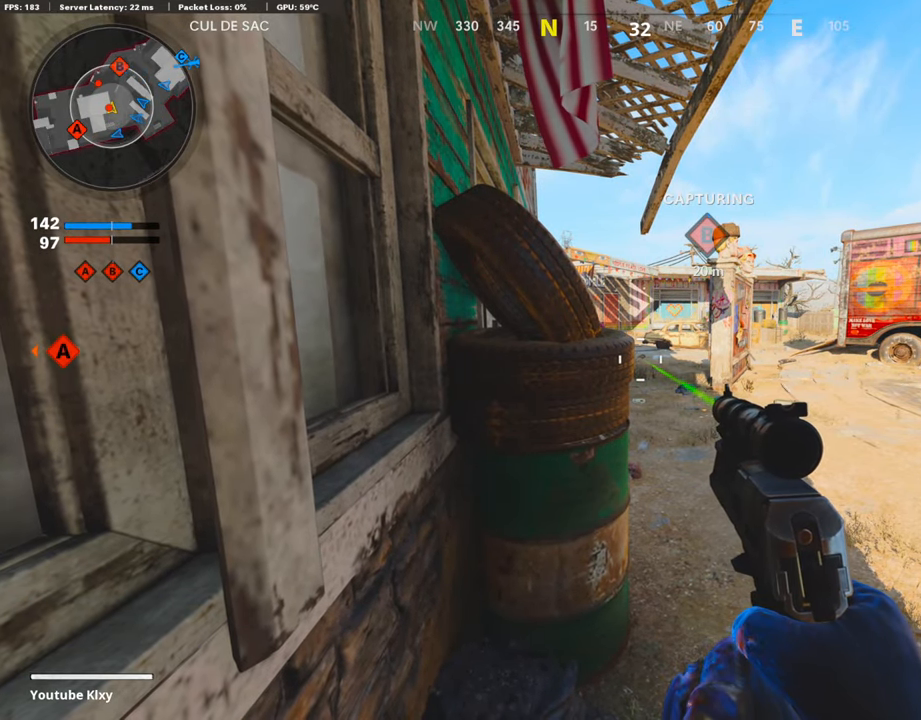
{"buttons": [], "left_stick": "center", "right_stick": "center", "events": []}
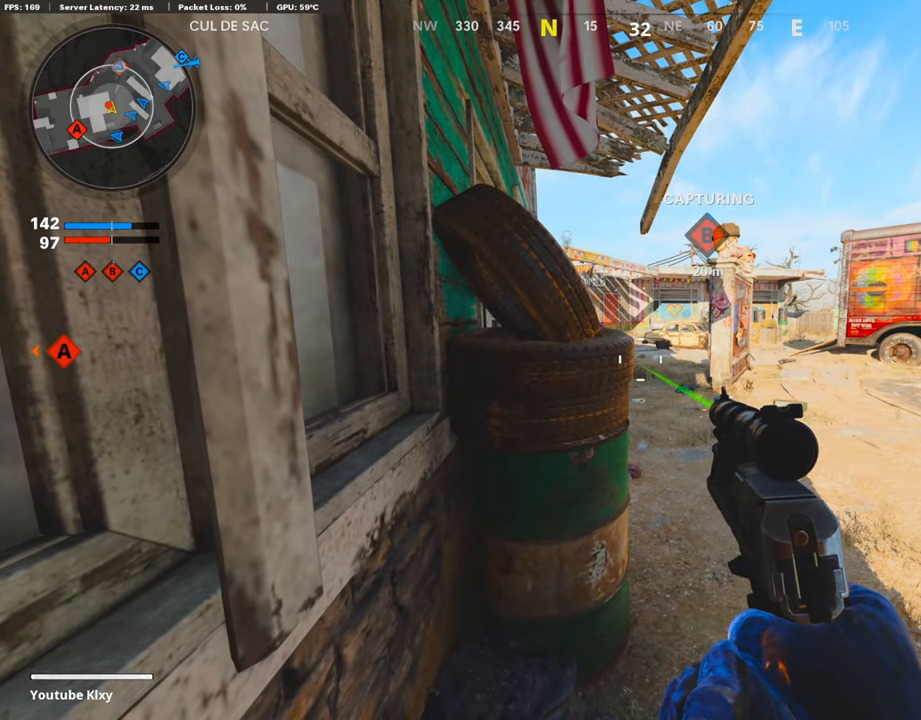
{"buttons": ["L1"], "left_stick": "center", "right_stick": "center", "events": [[337, "L1", "down"]]}
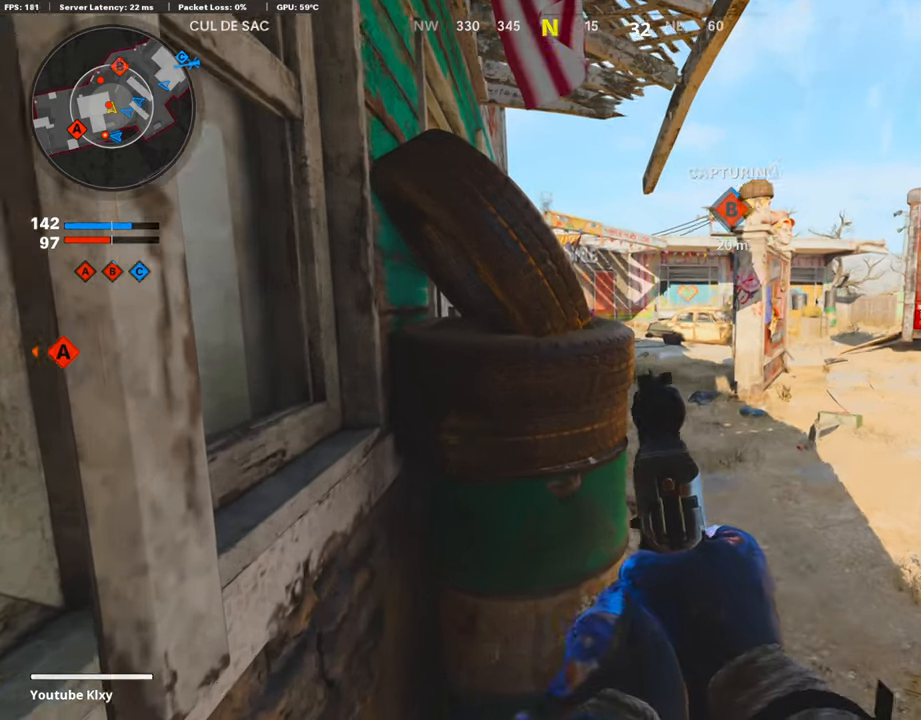
{"buttons": ["L1"], "left_stick": "up-right", "right_stick": "center", "events": [[487, "left_stick", "up-right"]]}
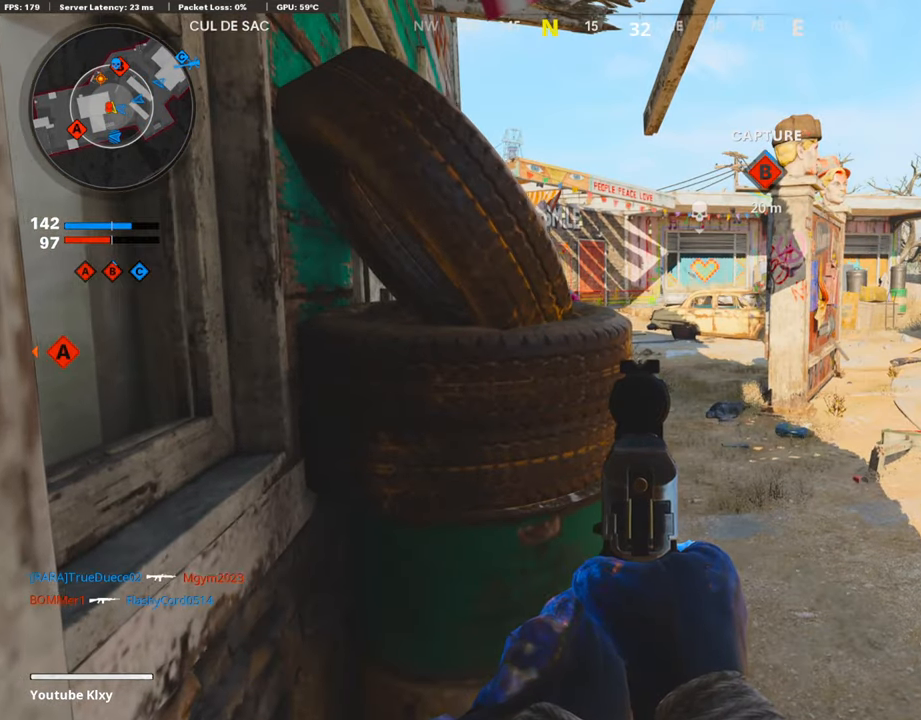
{"buttons": ["L1"], "left_stick": "up-right", "right_stick": "center", "events": [[68, "right_stick", "left"], [404, "right_stick", "center"]]}
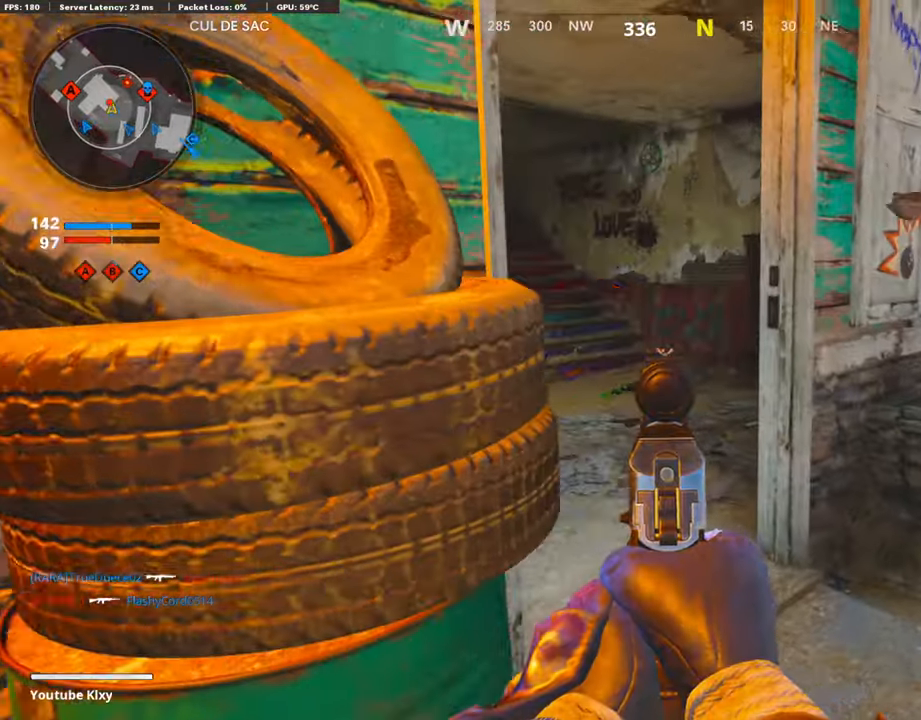
{"buttons": ["L1"], "left_stick": "right", "right_stick": "right", "events": [[118, "left_stick", "up"], [151, "right_stick", "left"], [219, "left_stick", "up-left"], [370, "left_stick", "center"], [421, "left_stick", "right"], [437, "right_stick", "center"], [505, "right_stick", "right"]]}
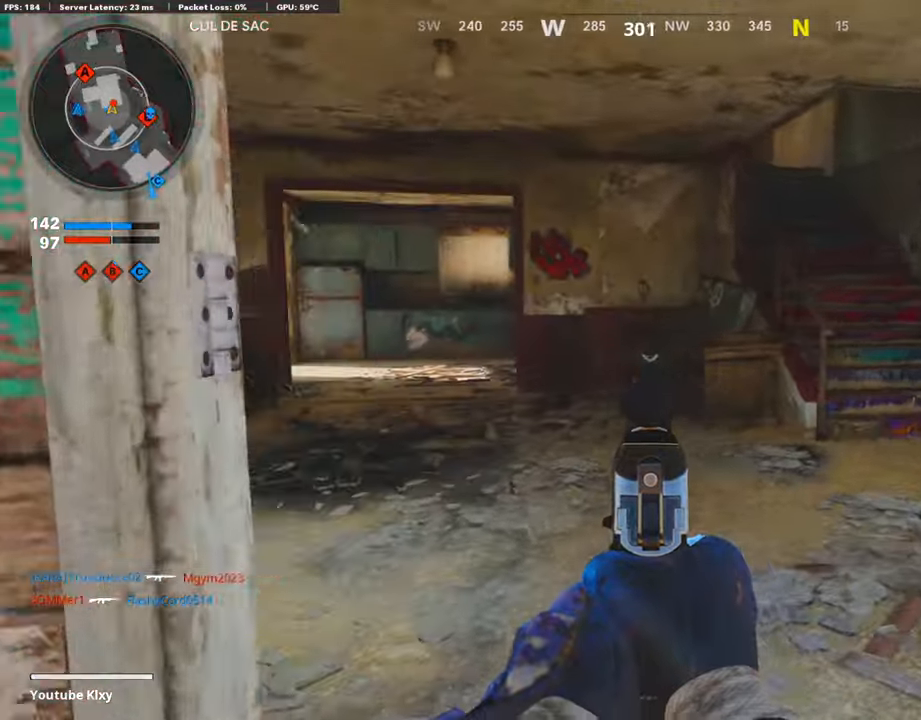
{"buttons": ["L1"], "left_stick": "up", "right_stick": "center", "events": [[67, "L1", "up"], [218, "left_stick", "up-right"], [235, "right_stick", "center"], [269, "L1", "down"], [319, "left_stick", "up"]]}
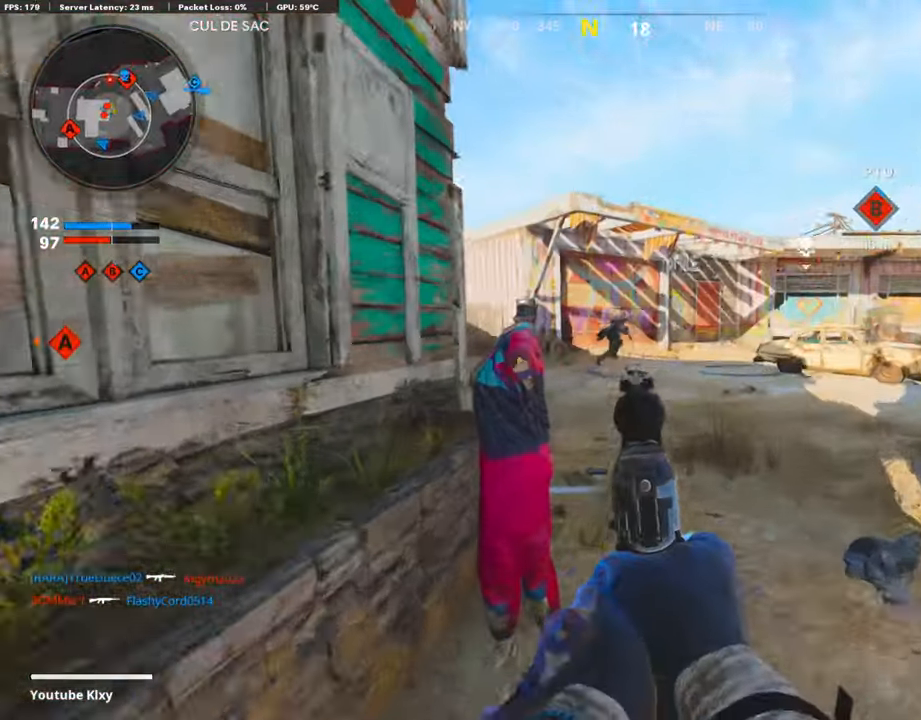
{"buttons": [], "left_stick": "center", "right_stick": "center", "events": [[34, "right_stick", "up"], [303, "R1", "down"], [320, "left_stick", "center"], [404, "L1", "up"], [438, "left_stick", "down"], [454, "R1", "up"], [488, "left_stick", "center"], [488, "right_stick", "center"]]}
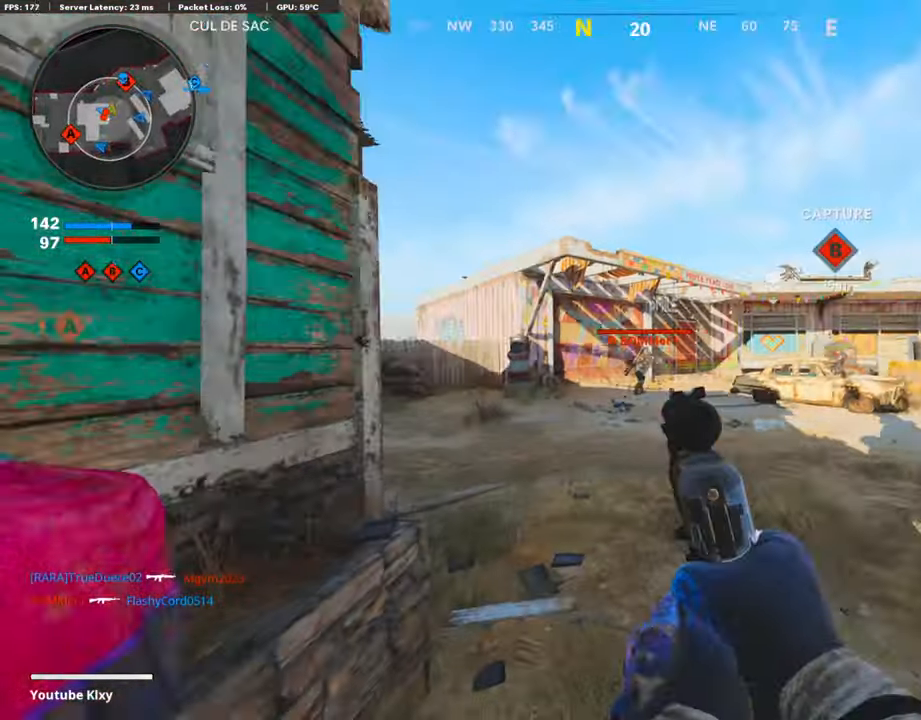
{"buttons": [], "left_stick": "up", "right_stick": "right", "events": [[101, "right_stick", "right"], [151, "L1", "down"], [185, "right_stick", "center"], [218, "R1", "down"], [336, "L1", "up"], [370, "right_stick", "right"], [403, "R1", "up"], [403, "left_stick", "up"]]}
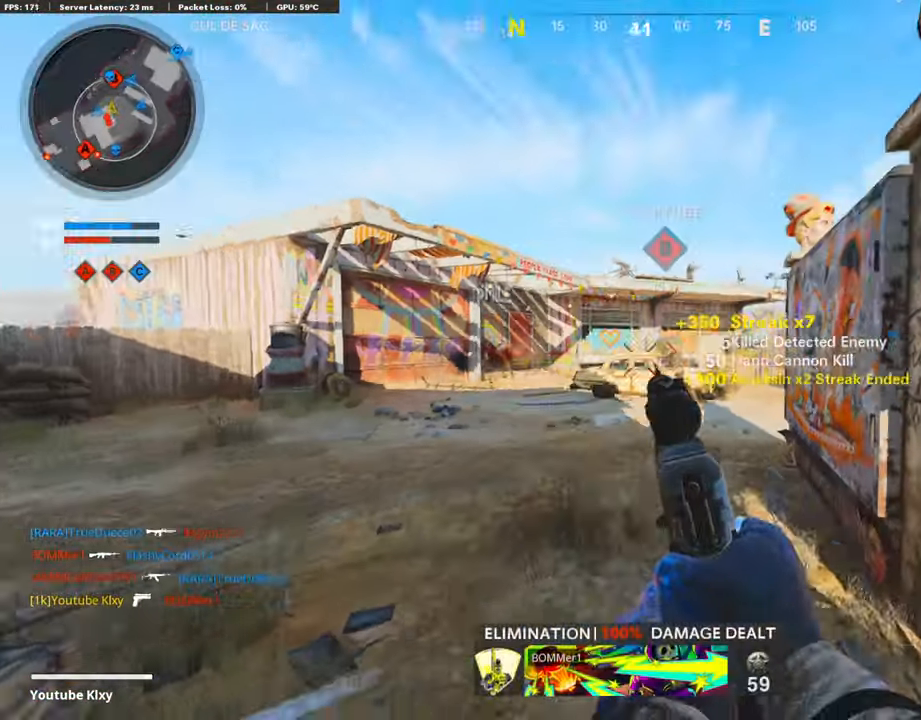
{"buttons": ["L1"], "left_stick": "up-left", "right_stick": "right", "events": [[67, "left_stick", "left"], [201, "left_stick", "up-left"], [269, "right_stick", "center"], [353, "left_stick", "left"], [403, "right_stick", "right"], [420, "L1", "down"], [470, "left_stick", "up-left"]]}
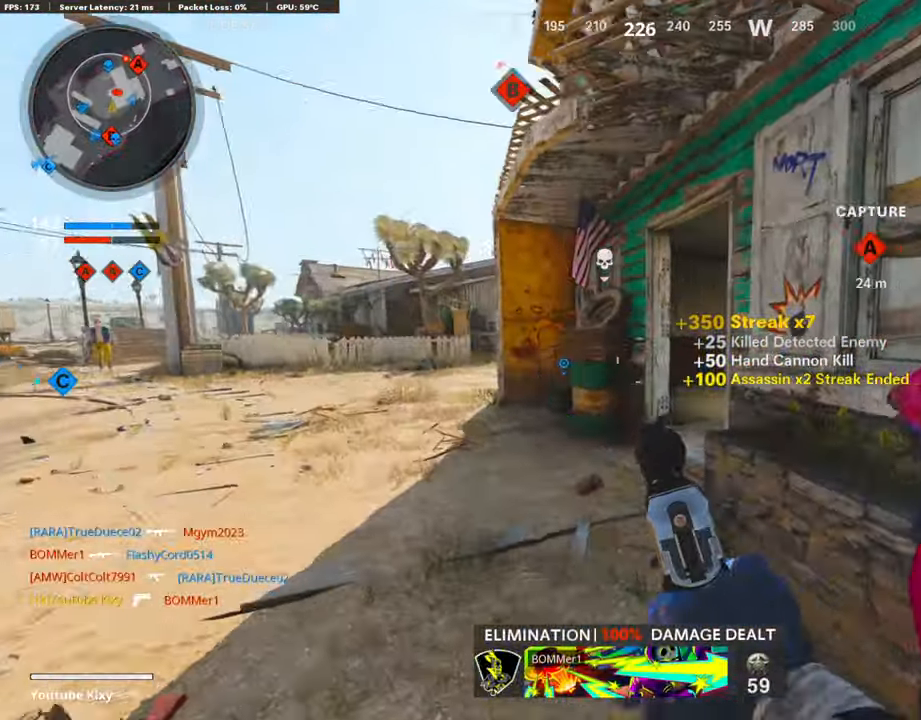
{"buttons": ["L3"], "left_stick": "up", "right_stick": "right", "events": [[101, "left_stick", "up"], [168, "L1", "up"], [219, "L3", "down"]]}
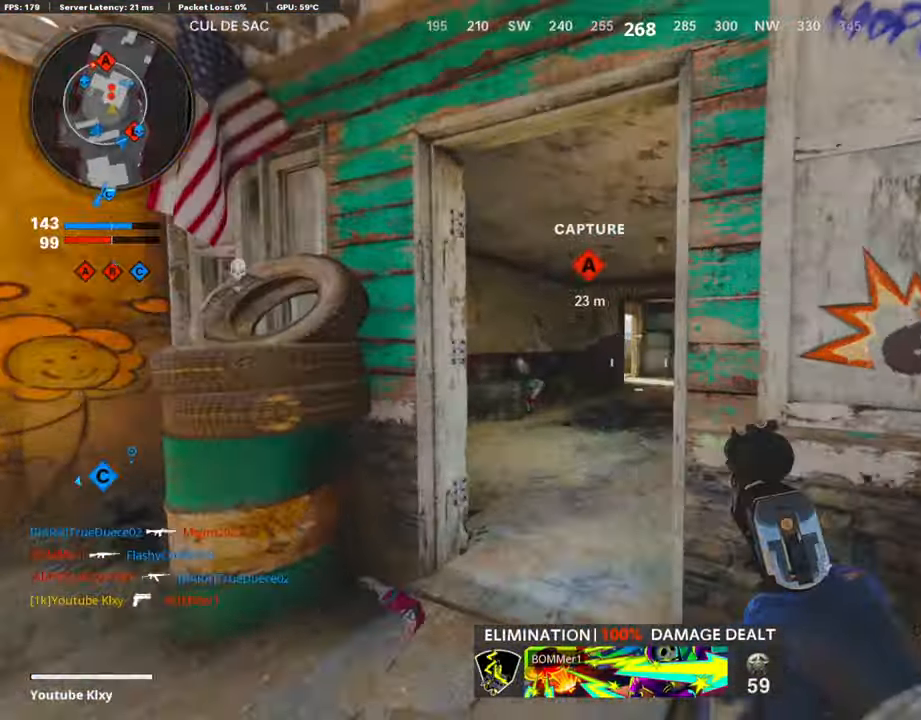
{"buttons": [], "left_stick": "up", "right_stick": "up-left", "events": [[134, "L3", "up"], [353, "right_stick", "left"], [437, "right_stick", "up-left"]]}
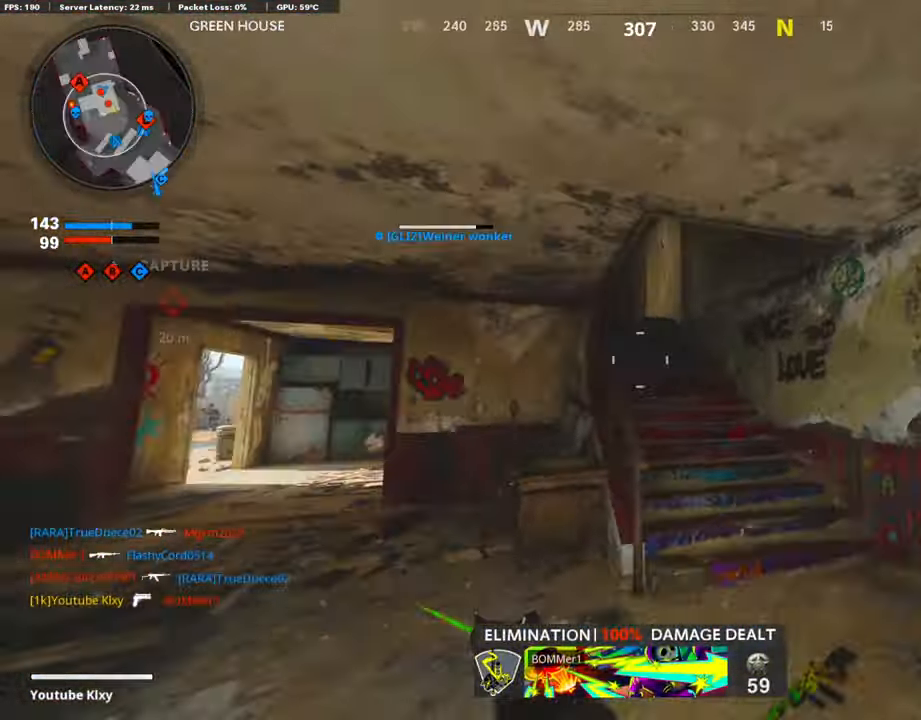
{"buttons": [], "left_stick": "up", "right_stick": "center", "events": [[34, "R3", "down"], [68, "right_stick", "center"], [135, "R3", "up"], [135, "right_stick", "up"], [219, "L3", "down"], [219, "R3", "down"], [219, "right_stick", "center"], [320, "L3", "up"], [320, "R3", "up"]]}
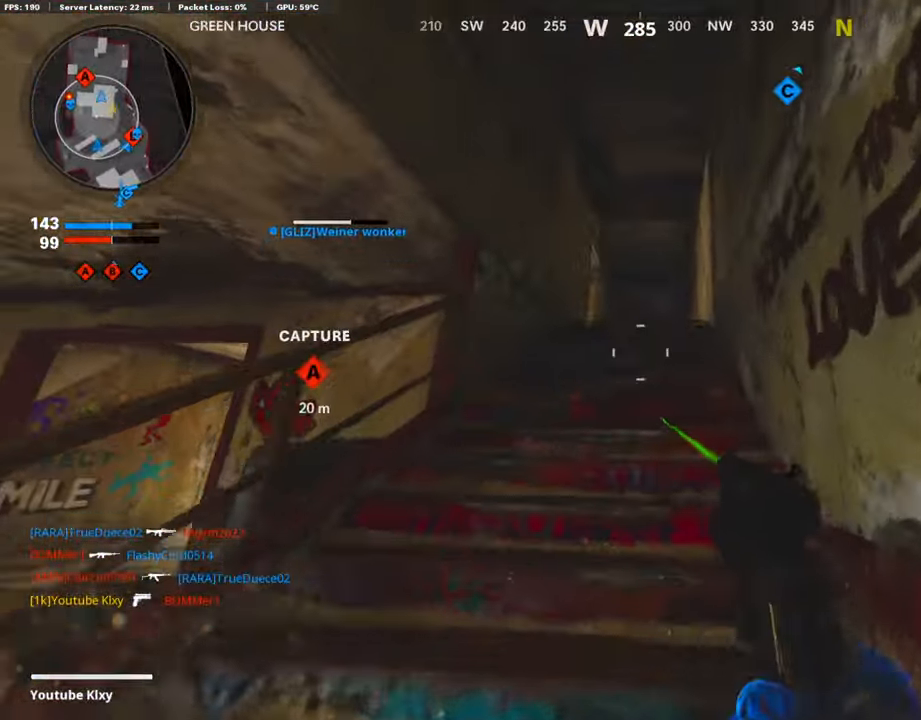
{"buttons": [], "left_stick": "up", "right_stick": "down", "events": [[67, "right_stick", "down"]]}
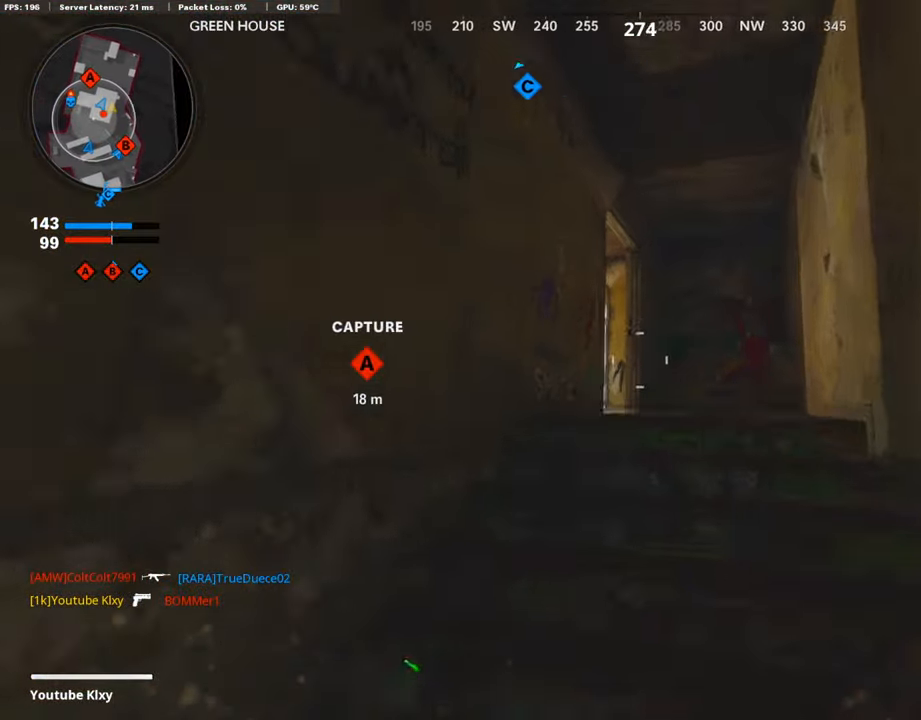
{"buttons": ["L3", "R3"], "left_stick": "up", "right_stick": "left", "events": [[252, "R3", "down"], [252, "right_stick", "center"], [353, "R3", "up"], [353, "right_stick", "left"], [420, "L3", "down"], [454, "R3", "down"]]}
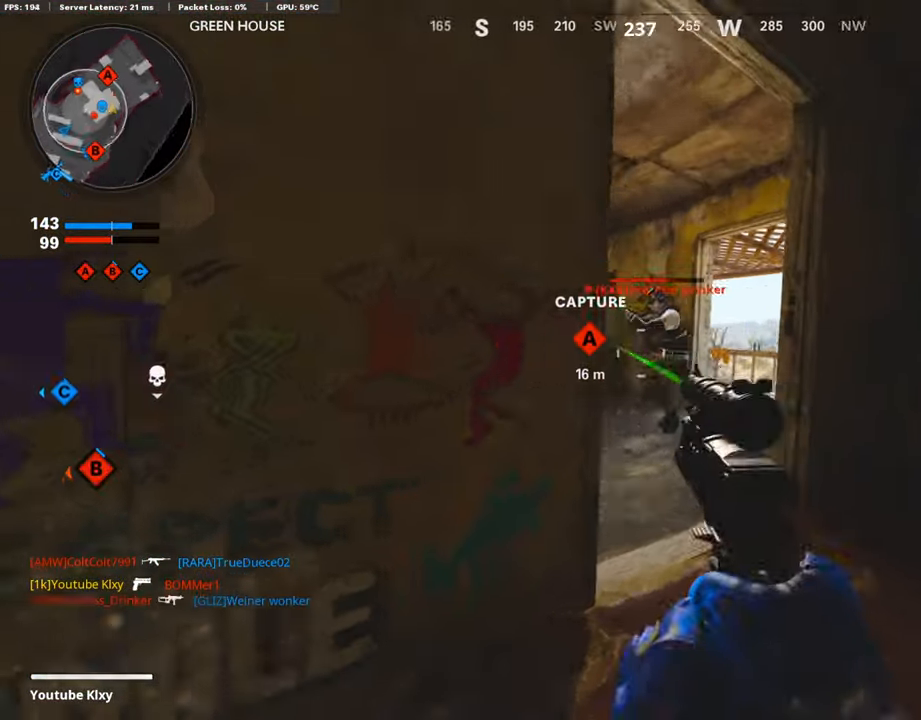
{"buttons": ["L3"], "left_stick": "up-right", "right_stick": "left", "events": [[34, "R3", "up"], [51, "L3", "up"], [67, "L1", "down"], [67, "right_stick", "center"], [168, "left_stick", "down-left"], [286, "R1", "down"], [286, "left_stick", "up-right"], [303, "right_stick", "up-left"], [320, "L1", "up"], [404, "right_stick", "left"], [421, "R1", "up"], [454, "L3", "down"]]}
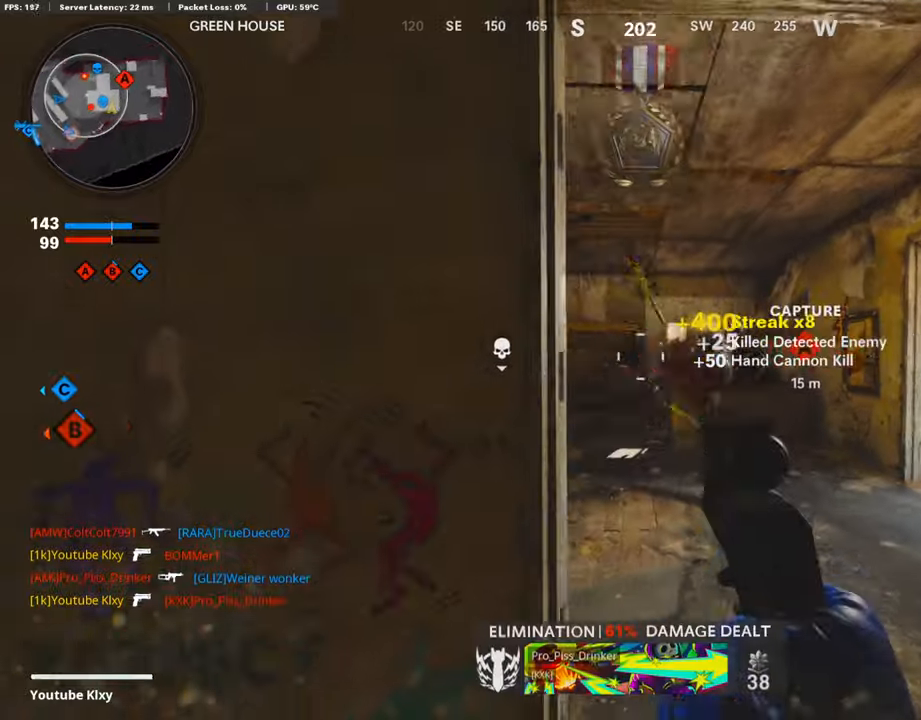
{"buttons": [], "left_stick": "up", "right_stick": "left", "events": [[17, "right_stick", "down-left"], [134, "right_stick", "left"], [269, "left_stick", "up"], [269, "right_stick", "center"], [370, "L3", "up"], [420, "right_stick", "left"]]}
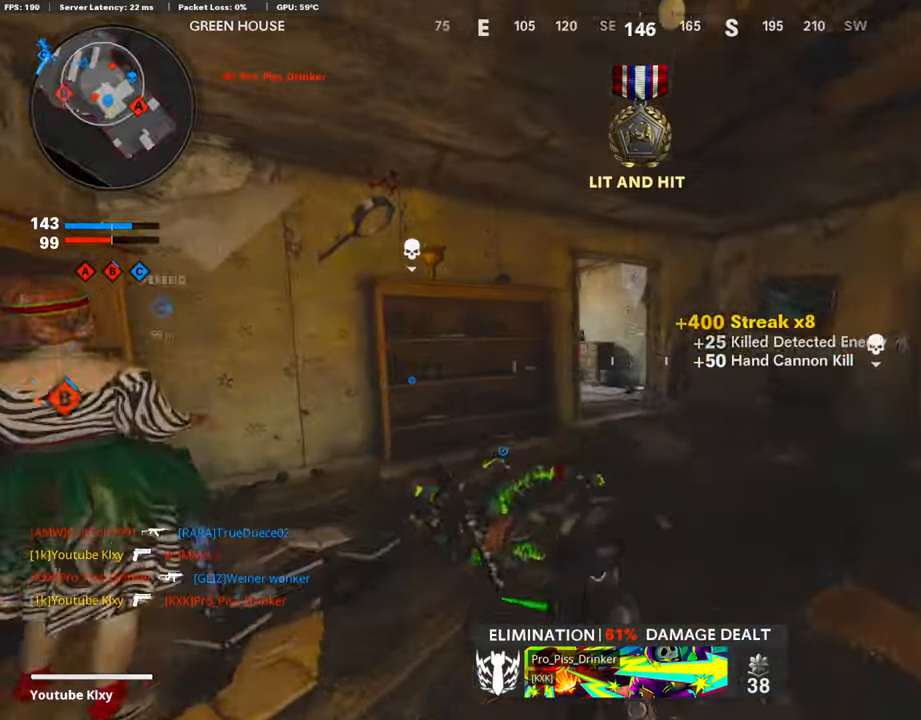
{"buttons": ["L3", "R3"], "left_stick": "up", "right_stick": "center", "events": [[219, "R3", "down"], [253, "right_stick", "center"], [320, "R3", "up"], [421, "L3", "down"], [421, "R3", "down"]]}
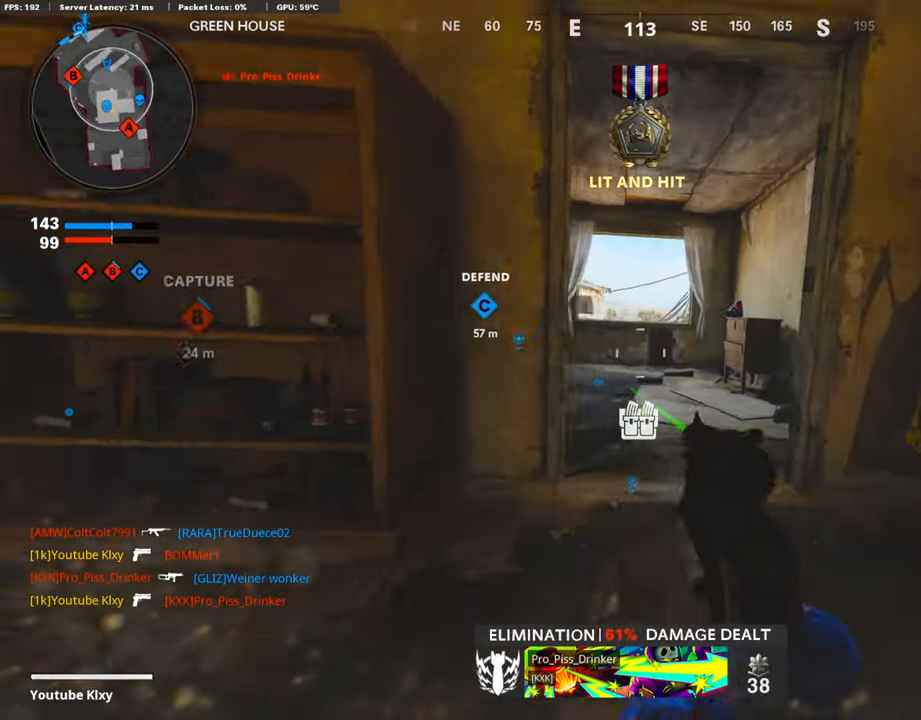
{"buttons": ["L1"], "left_stick": "up", "right_stick": "left", "events": [[34, "R3", "up"], [34, "right_stick", "left"], [135, "L1", "down"], [185, "L3", "up"]]}